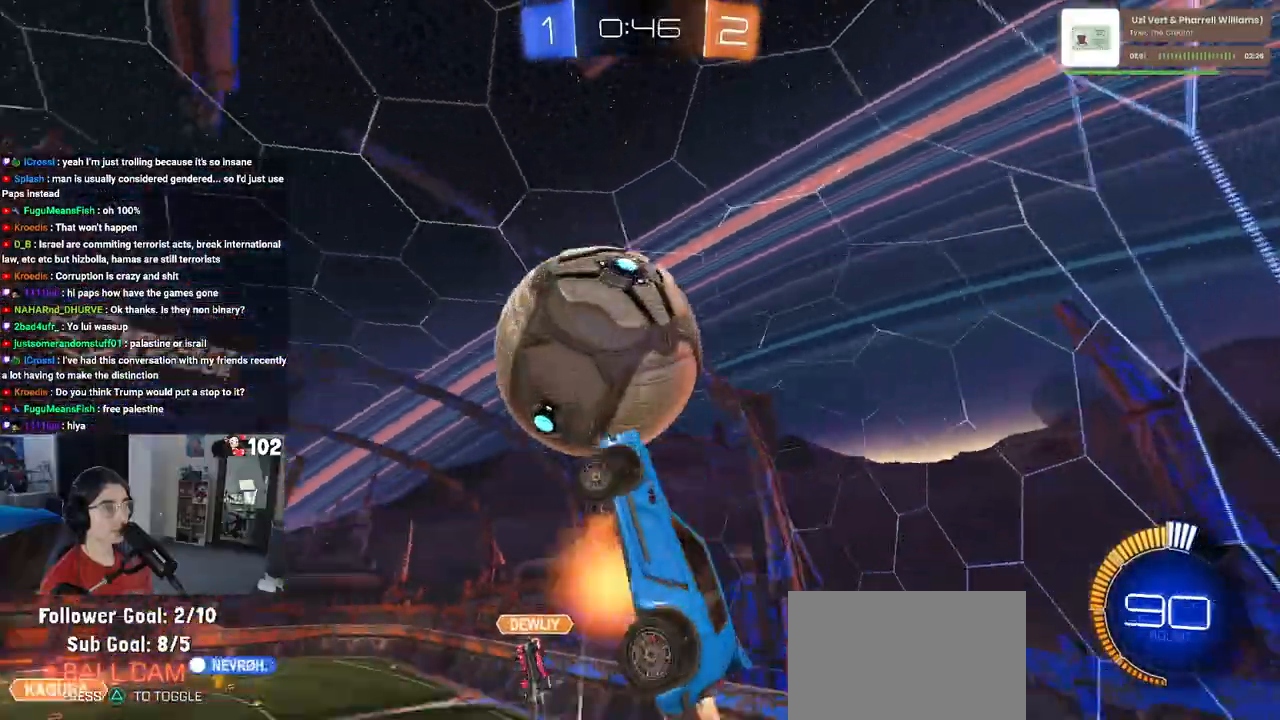
Gameplay with a controller (PlayStation layout); each line is a JSON object with the inputs held at the frame after it. "events" lists button and stick changes between this image and that frame as [ms after this image, input, new state], when the widget could be followed in between. Not read: R2.
{"buttons": [], "left_stick": "down-right", "right_stick": "center", "events": [[100, "CROSS", "up"], [100, "left_stick", "down-left"], [150, "left_stick", "down"], [267, "left_stick", "down-right"], [400, "R1", "up"]]}
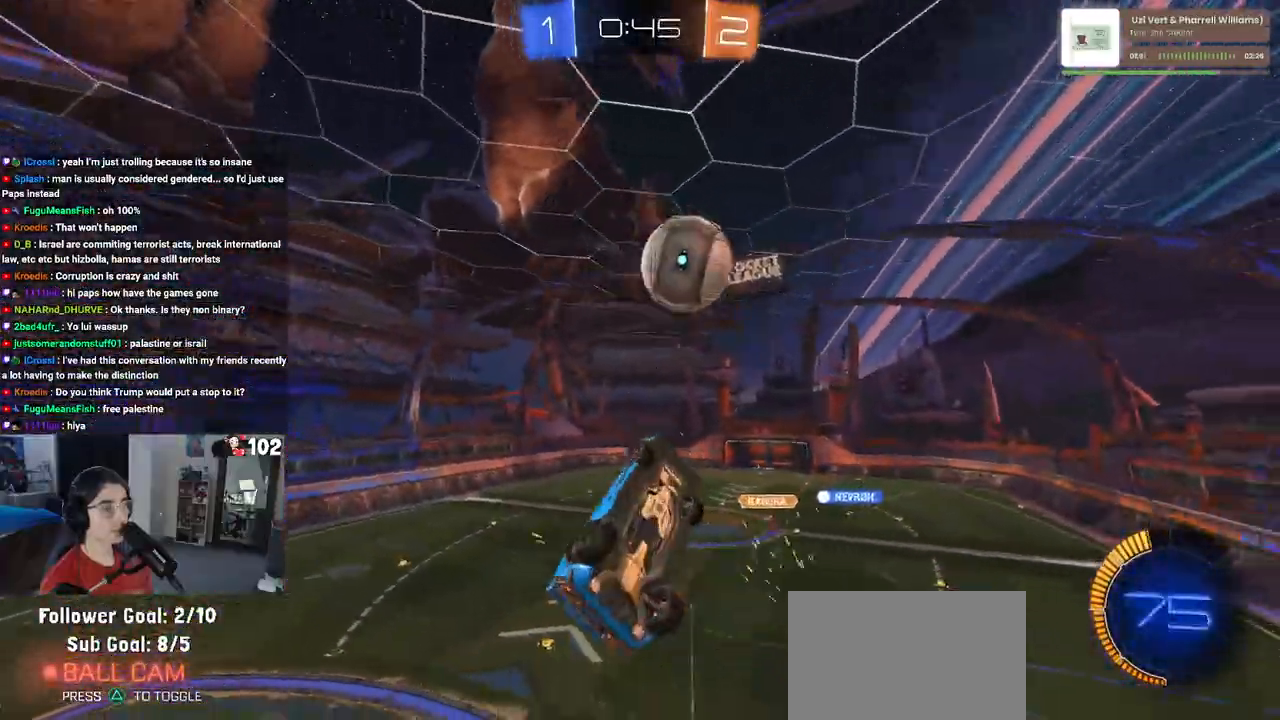
{"buttons": [], "left_stick": "down-right", "right_stick": "center", "events": []}
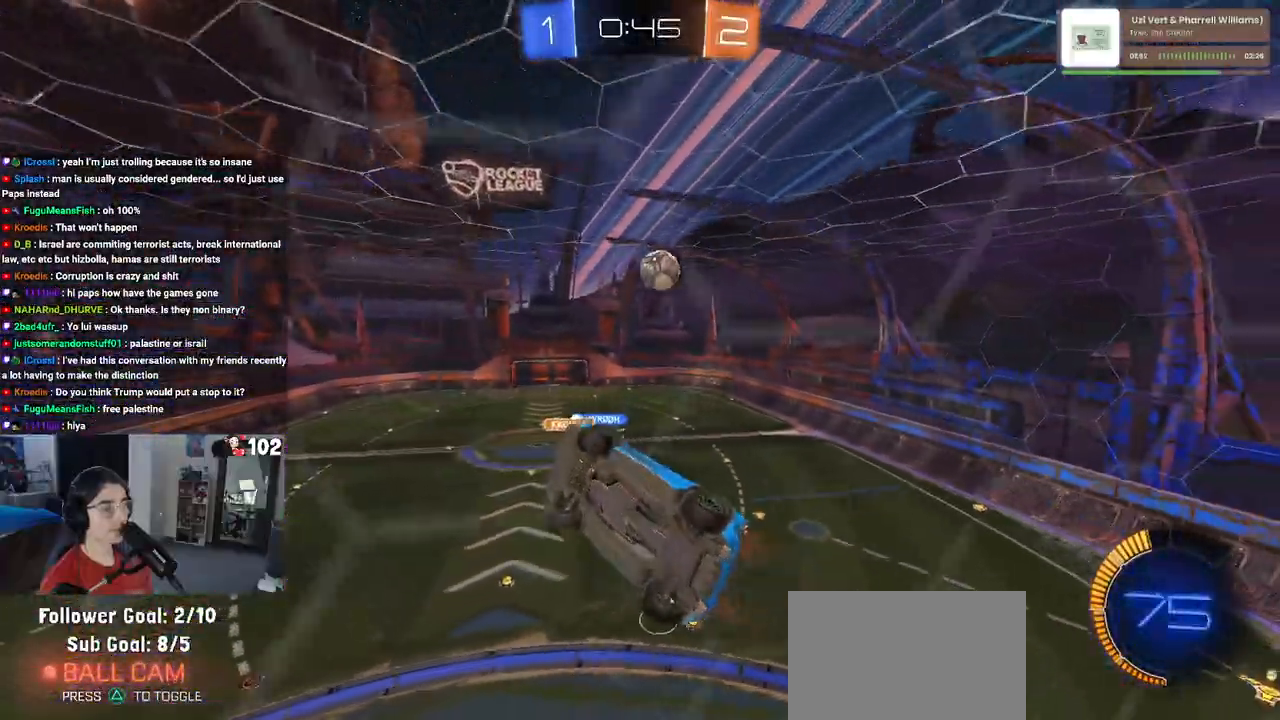
{"buttons": [], "left_stick": "up", "right_stick": "center", "events": [[50, "left_stick", "center"], [433, "left_stick", "up"]]}
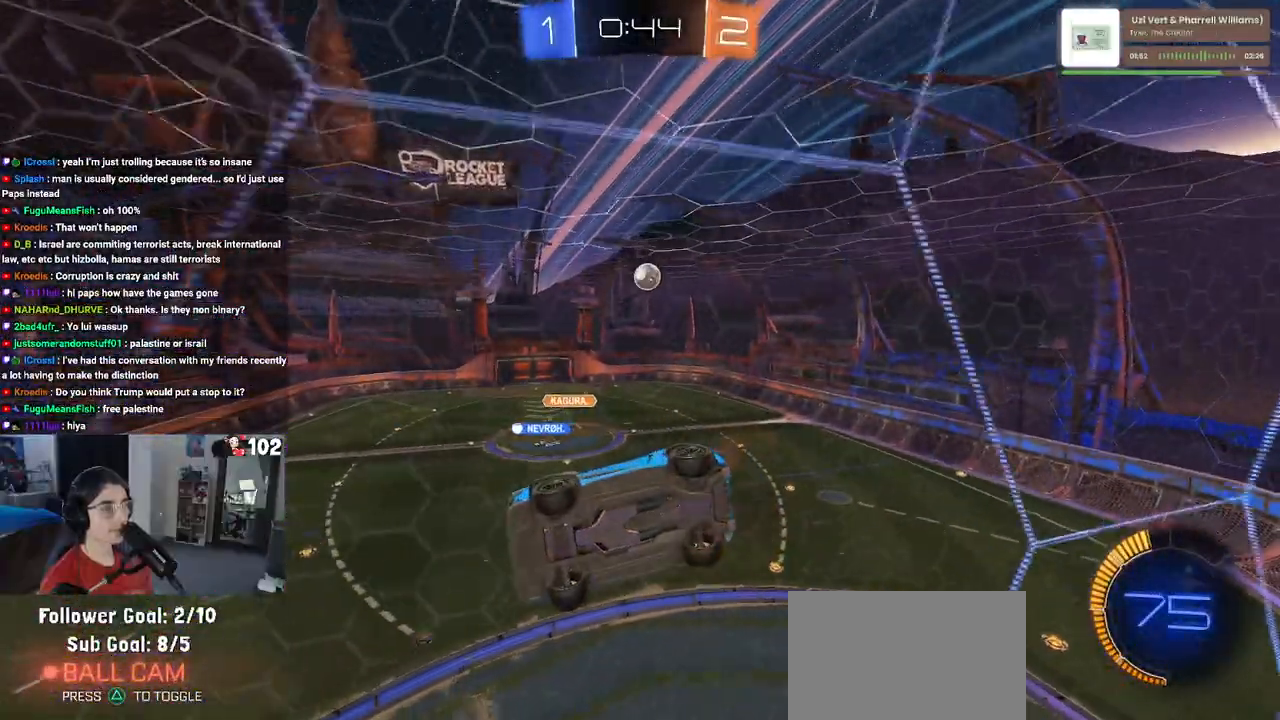
{"buttons": ["SQUARE"], "left_stick": "right", "right_stick": "center", "events": [[67, "left_stick", "center"], [167, "left_stick", "right"], [300, "left_stick", "center"], [367, "left_stick", "right"], [500, "SQUARE", "down"]]}
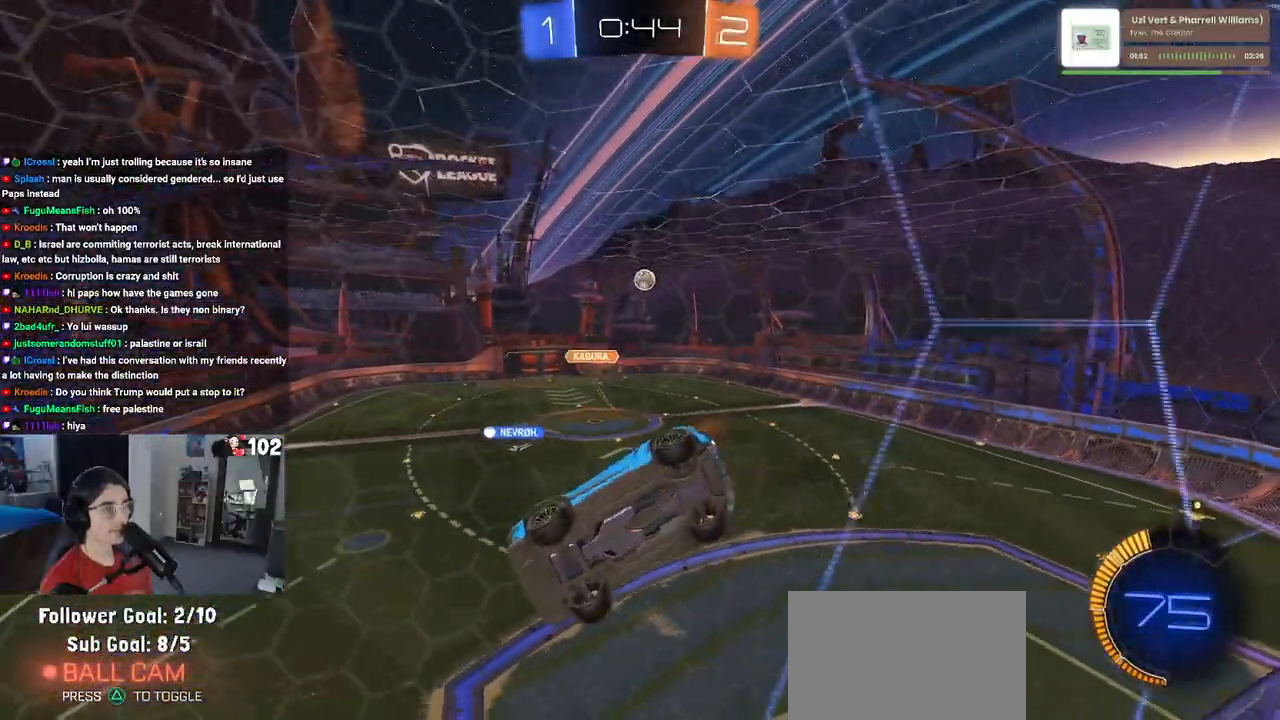
{"buttons": [], "left_stick": "right", "right_stick": "center", "events": [[150, "SQUARE", "up"], [150, "left_stick", "center"], [333, "left_stick", "right"]]}
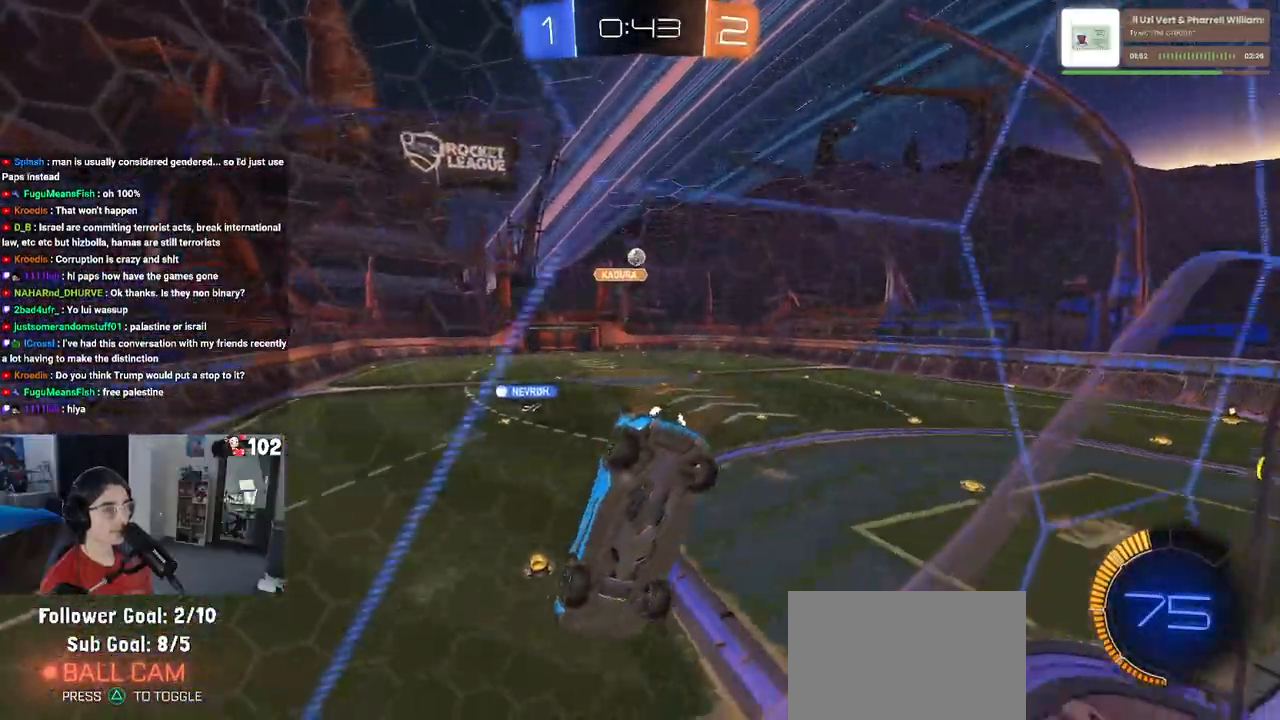
{"buttons": [], "left_stick": "left", "right_stick": "center", "events": [[133, "L2", "down"], [233, "L2", "up"], [433, "left_stick", "center"], [483, "left_stick", "left"]]}
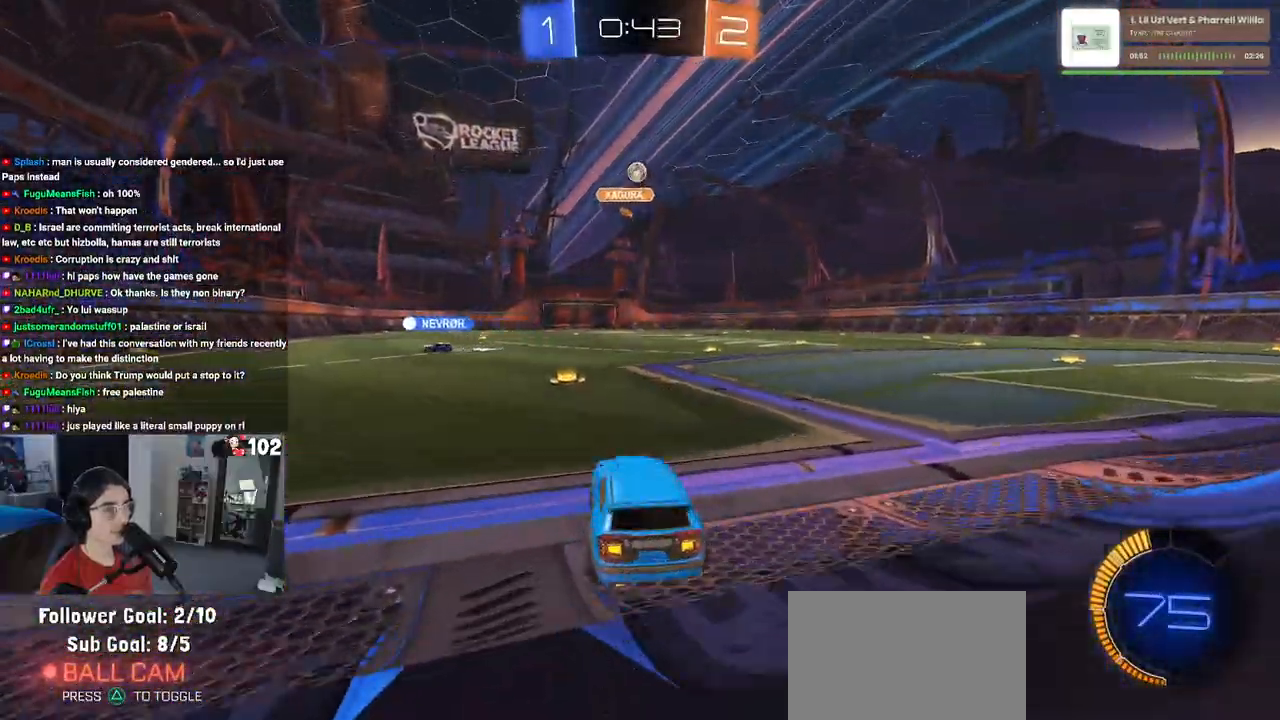
{"buttons": ["CROSS"], "left_stick": "down", "right_stick": "center", "events": [[150, "left_stick", "center"], [267, "left_stick", "right"], [317, "left_stick", "down-right"], [383, "CROSS", "down"], [433, "left_stick", "down"]]}
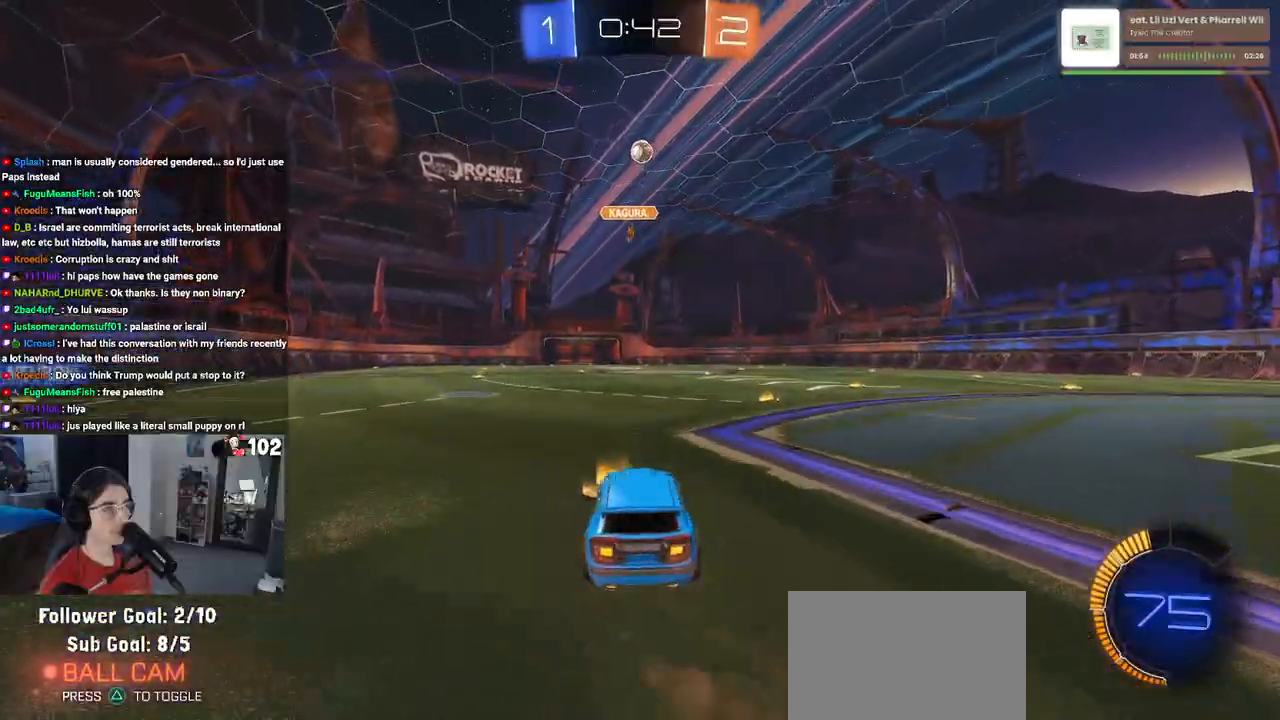
{"buttons": ["L1", "R1"], "left_stick": "up-left", "right_stick": "center", "events": [[50, "R1", "down"], [67, "CROSS", "up"], [67, "left_stick", "center"], [117, "CROSS", "down"], [183, "left_stick", "down-right"], [200, "L1", "down"], [300, "CROSS", "up"], [383, "left_stick", "up-right"], [500, "left_stick", "up-left"]]}
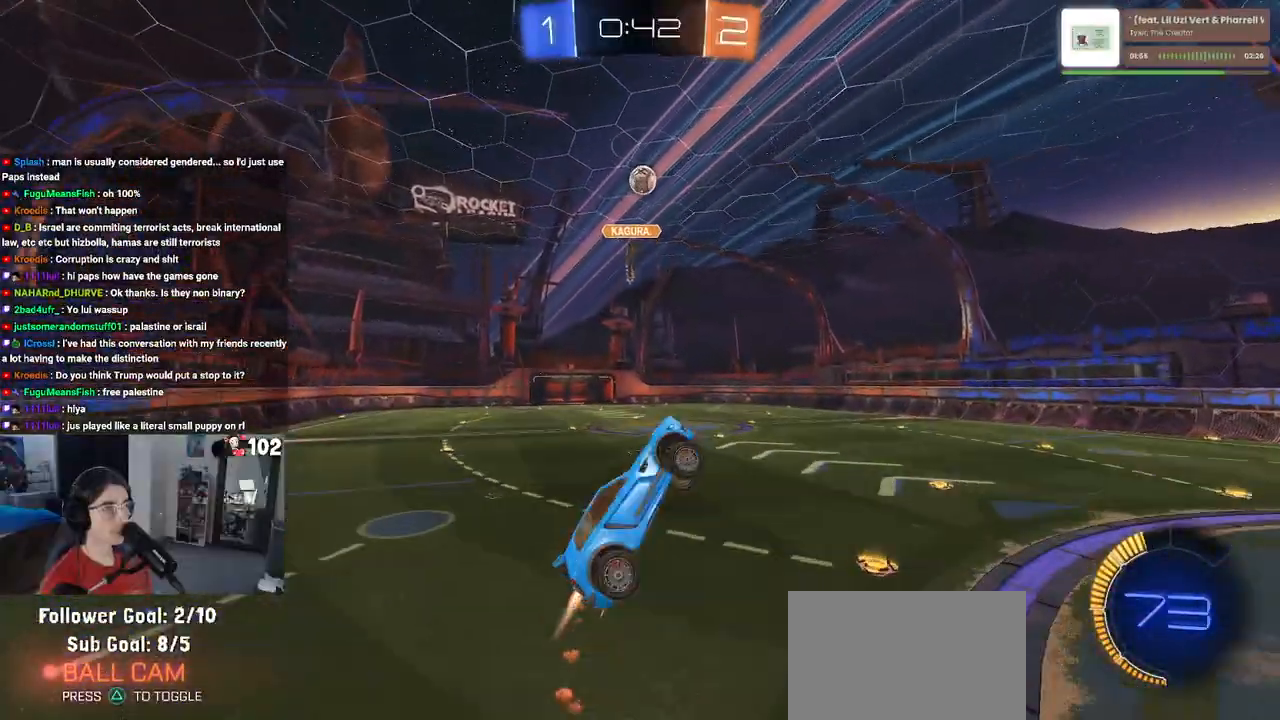
{"buttons": ["L1", "R1"], "left_stick": "left", "right_stick": "center", "events": [[133, "left_stick", "center"], [217, "left_stick", "right"], [383, "left_stick", "up"], [467, "left_stick", "left"]]}
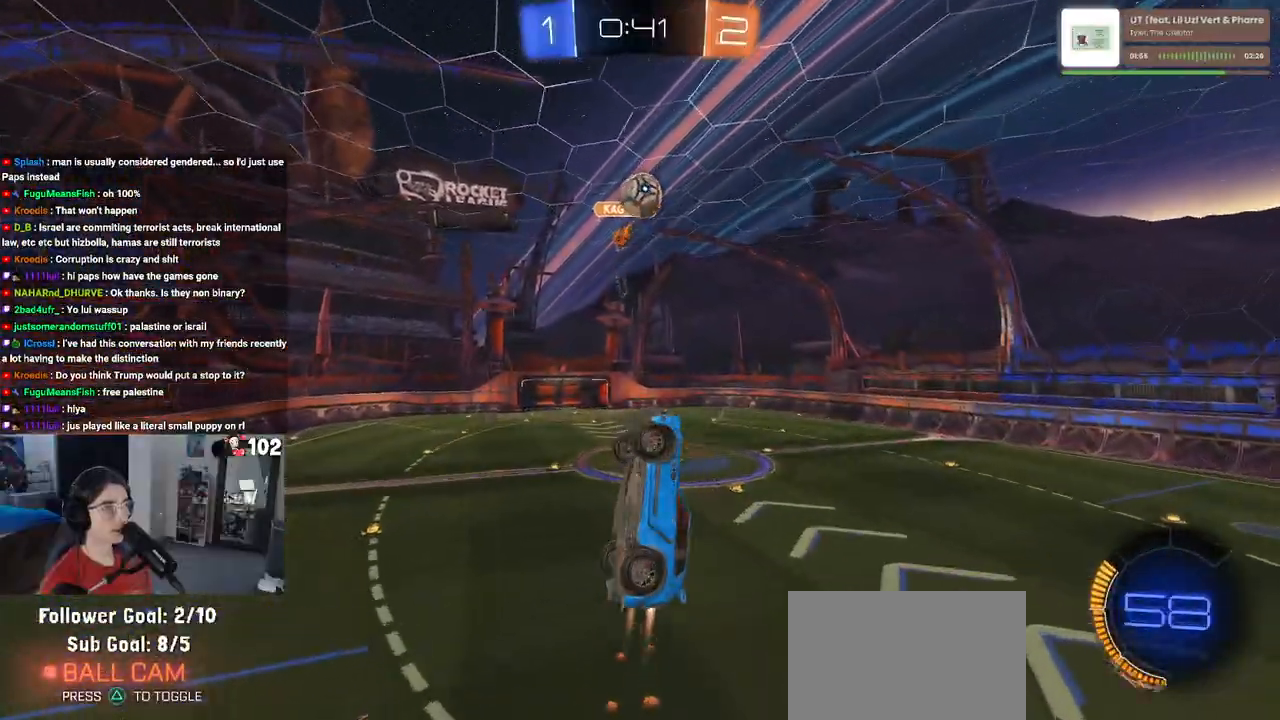
{"buttons": ["R1"], "left_stick": "center", "right_stick": "center", "events": [[67, "L1", "up"], [67, "left_stick", "center"], [150, "R1", "up"], [150, "left_stick", "up-right"], [267, "left_stick", "center"], [333, "R1", "down"], [383, "left_stick", "left"], [467, "left_stick", "center"]]}
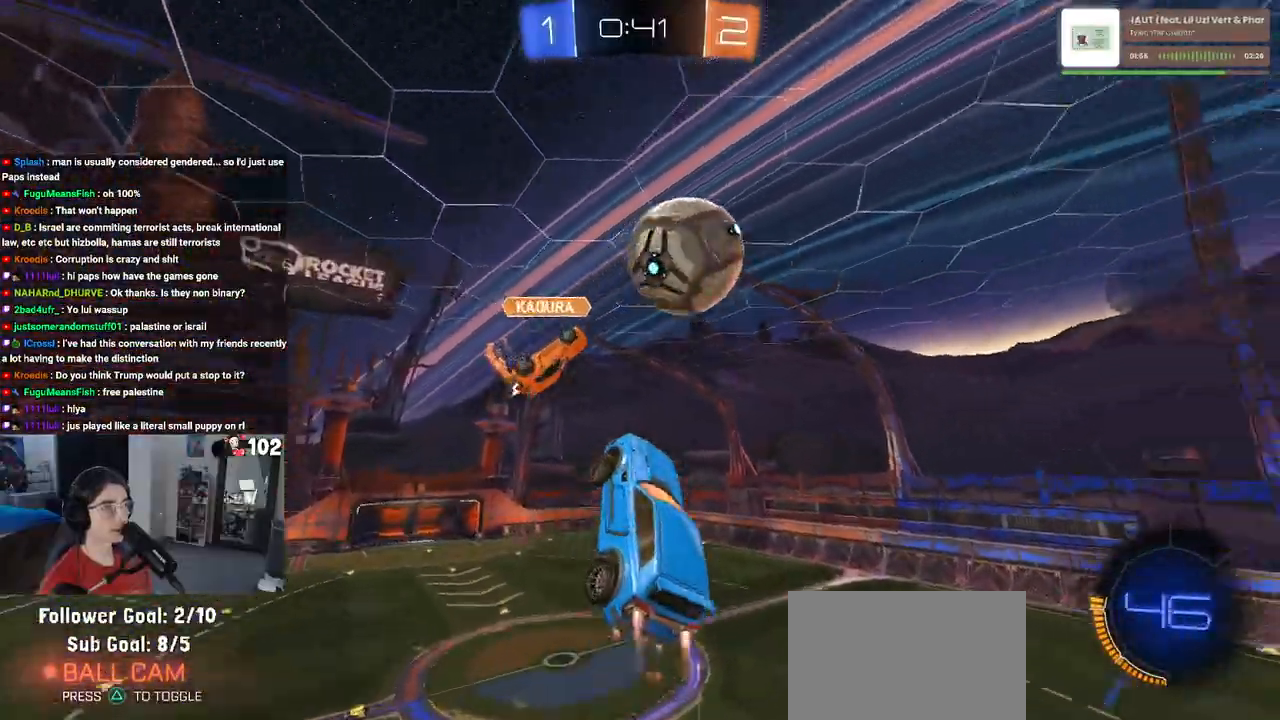
{"buttons": ["L1"], "left_stick": "up-left", "right_stick": "center", "events": [[33, "R1", "up"], [67, "left_stick", "up"], [133, "L1", "down"], [250, "left_stick", "up-left"]]}
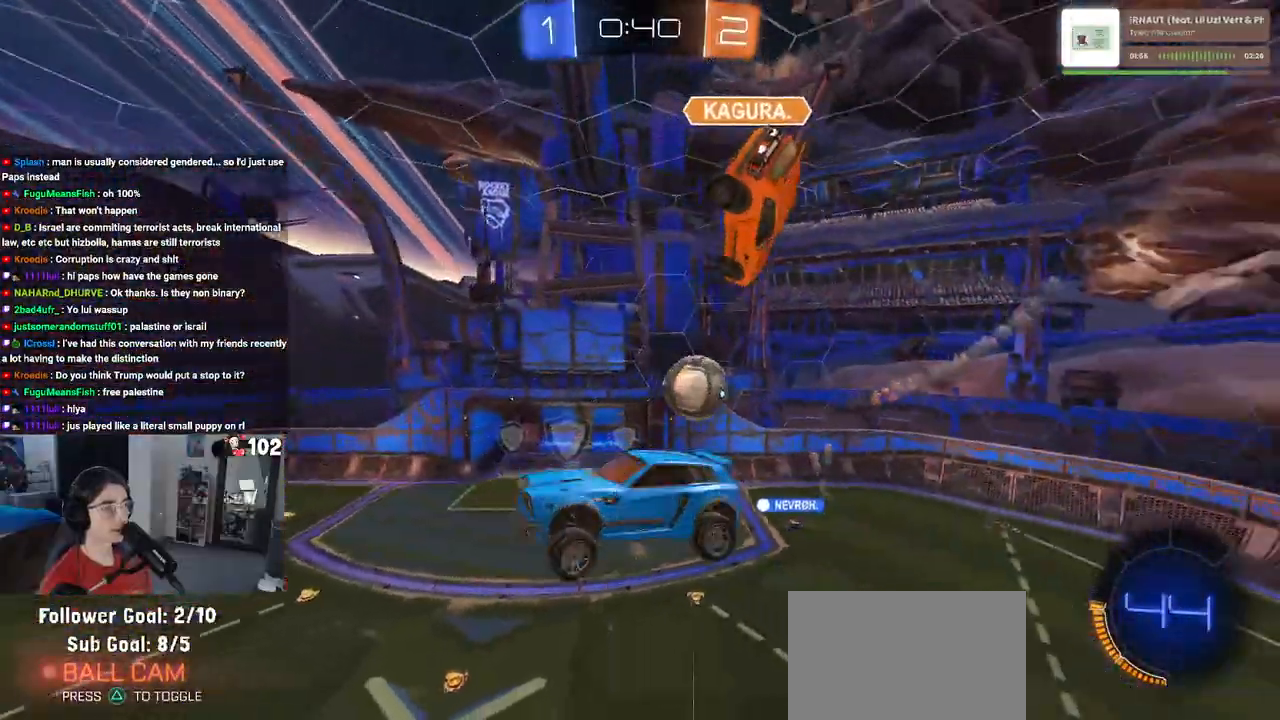
{"buttons": ["SQUARE"], "left_stick": "center", "right_stick": "center", "events": [[83, "L1", "up"], [183, "left_stick", "center"], [300, "left_stick", "down-right"], [333, "SQUARE", "down"], [500, "left_stick", "center"]]}
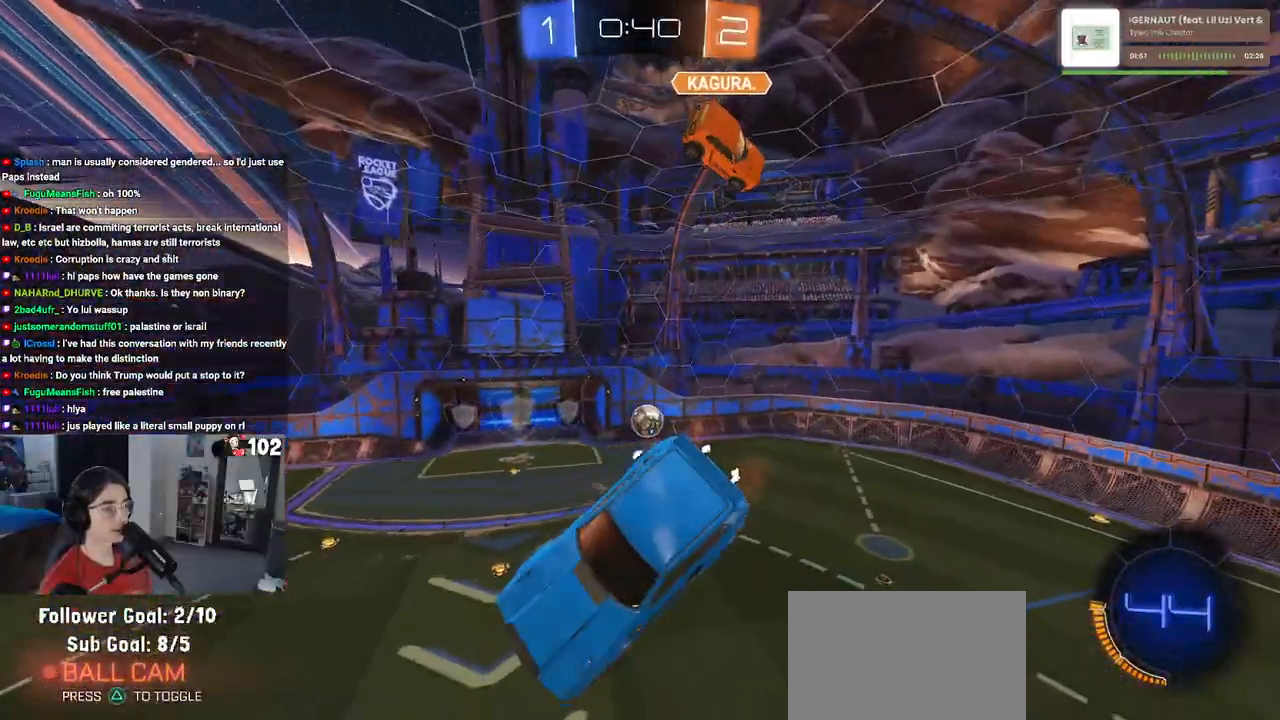
{"buttons": [], "left_stick": "down-left", "right_stick": "center", "events": [[50, "SQUARE", "up"], [383, "left_stick", "down-left"]]}
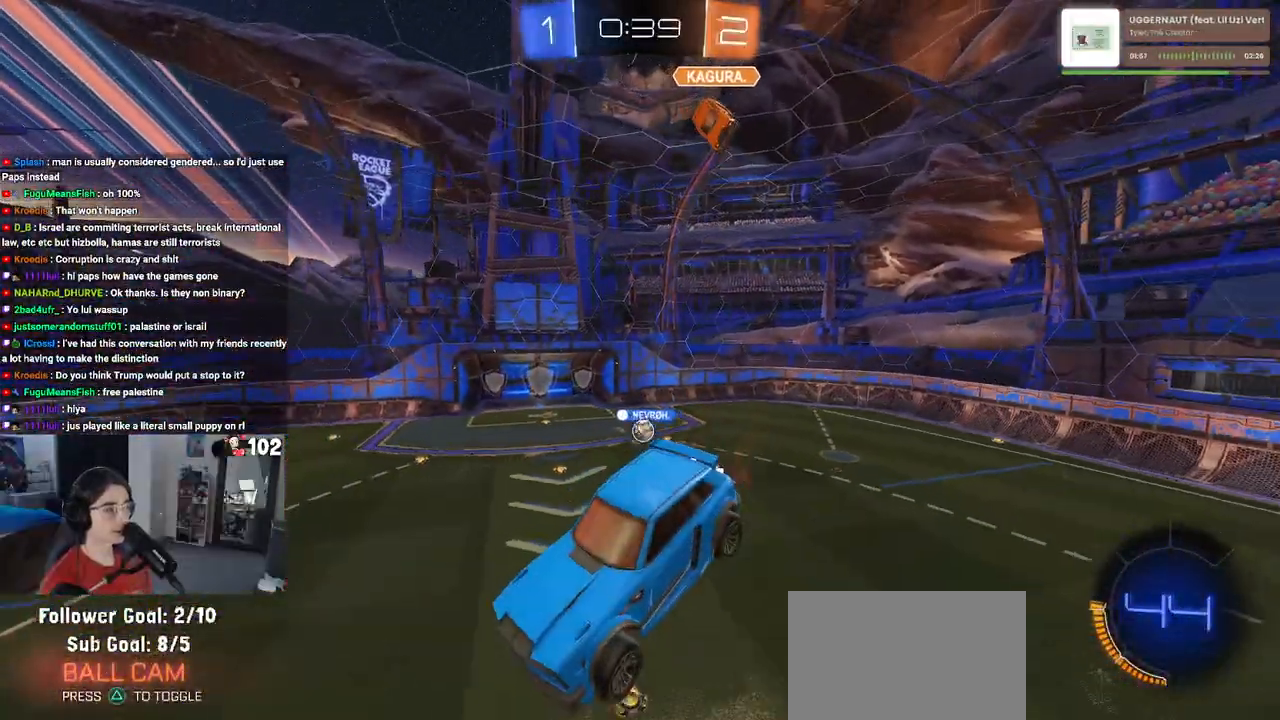
{"buttons": [], "left_stick": "center", "right_stick": "center", "events": [[17, "left_stick", "center"]]}
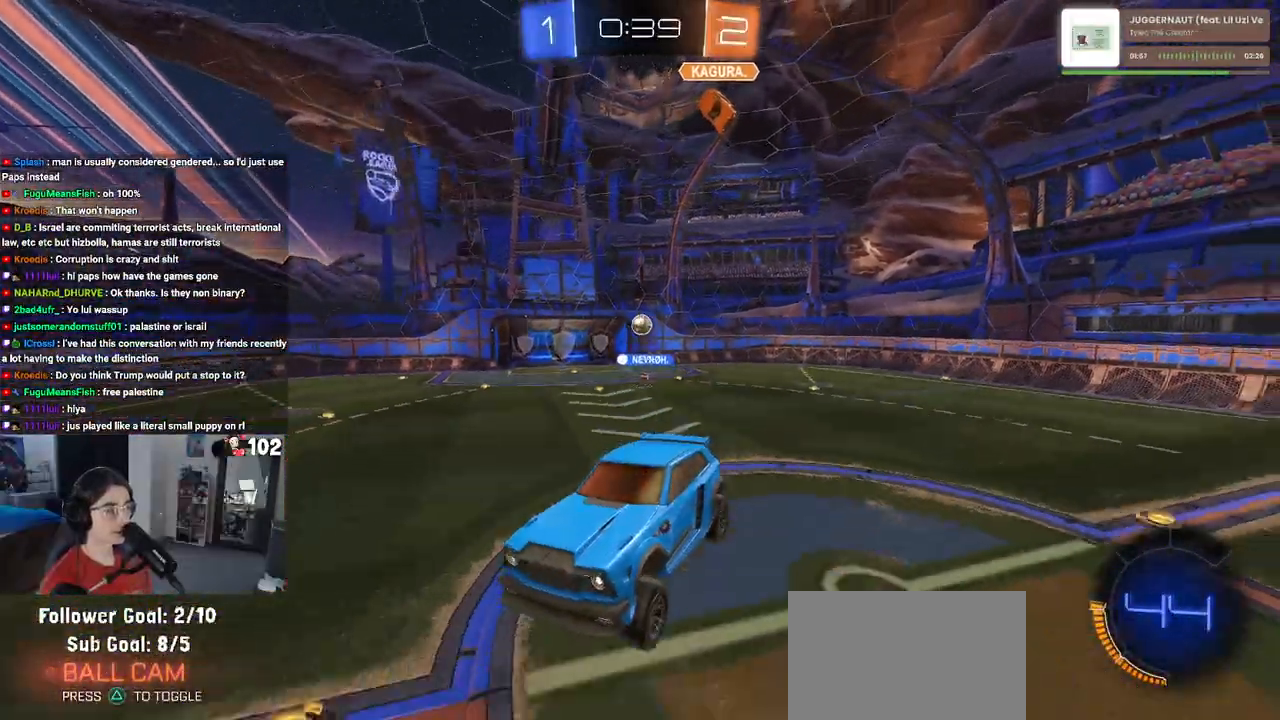
{"buttons": ["TRIANGLE", "R1"], "left_stick": "right", "right_stick": "center", "events": [[333, "R1", "down"], [400, "TRIANGLE", "down"], [400, "left_stick", "right"]]}
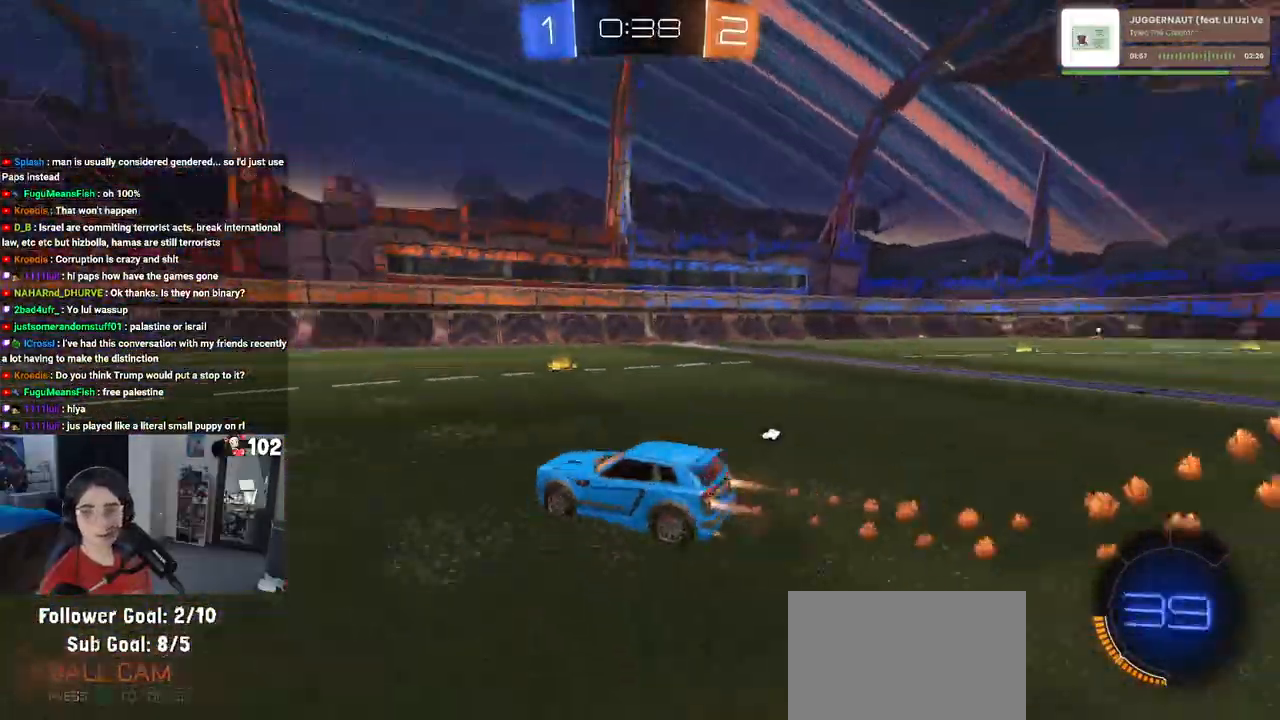
{"buttons": ["TRIANGLE", "R1"], "left_stick": "center", "right_stick": "center", "events": [[17, "TRIANGLE", "up"], [483, "left_stick", "center"], [500, "TRIANGLE", "down"]]}
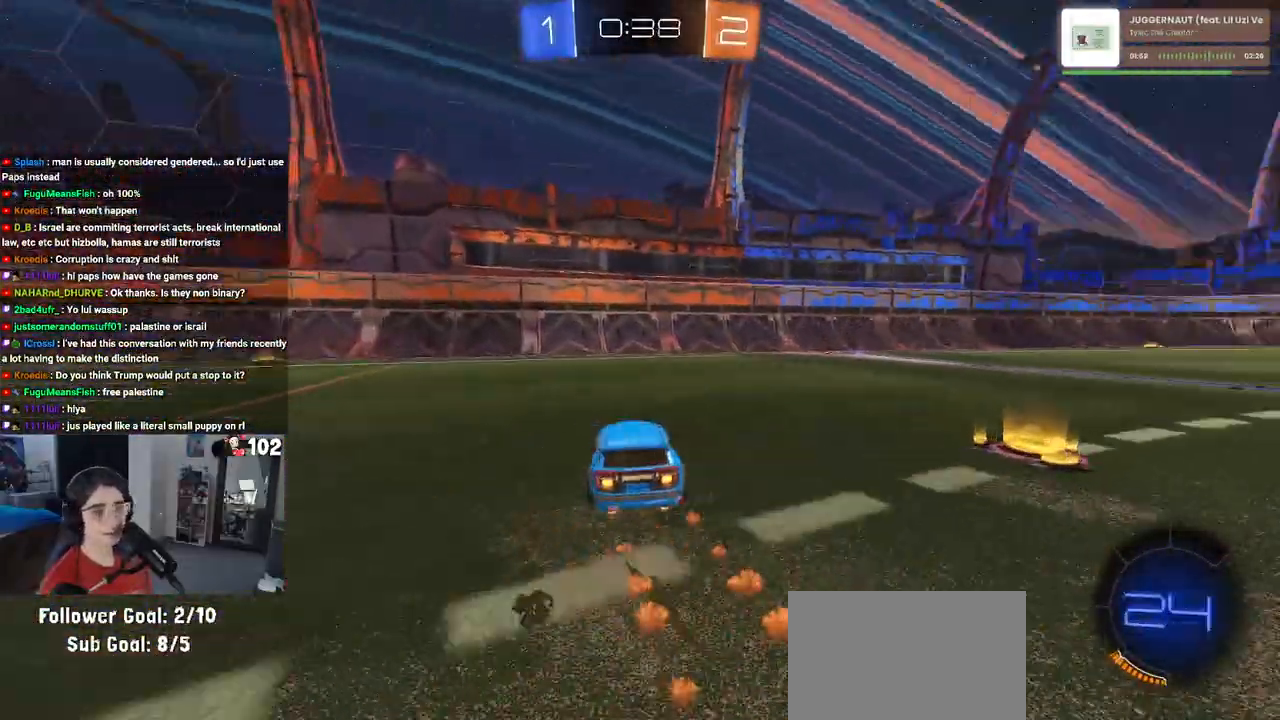
{"buttons": [], "left_stick": "left", "right_stick": "center", "events": [[33, "left_stick", "left"], [100, "TRIANGLE", "up"], [117, "R1", "up"], [183, "left_stick", "center"], [300, "left_stick", "left"], [350, "SQUARE", "down"], [483, "SQUARE", "up"]]}
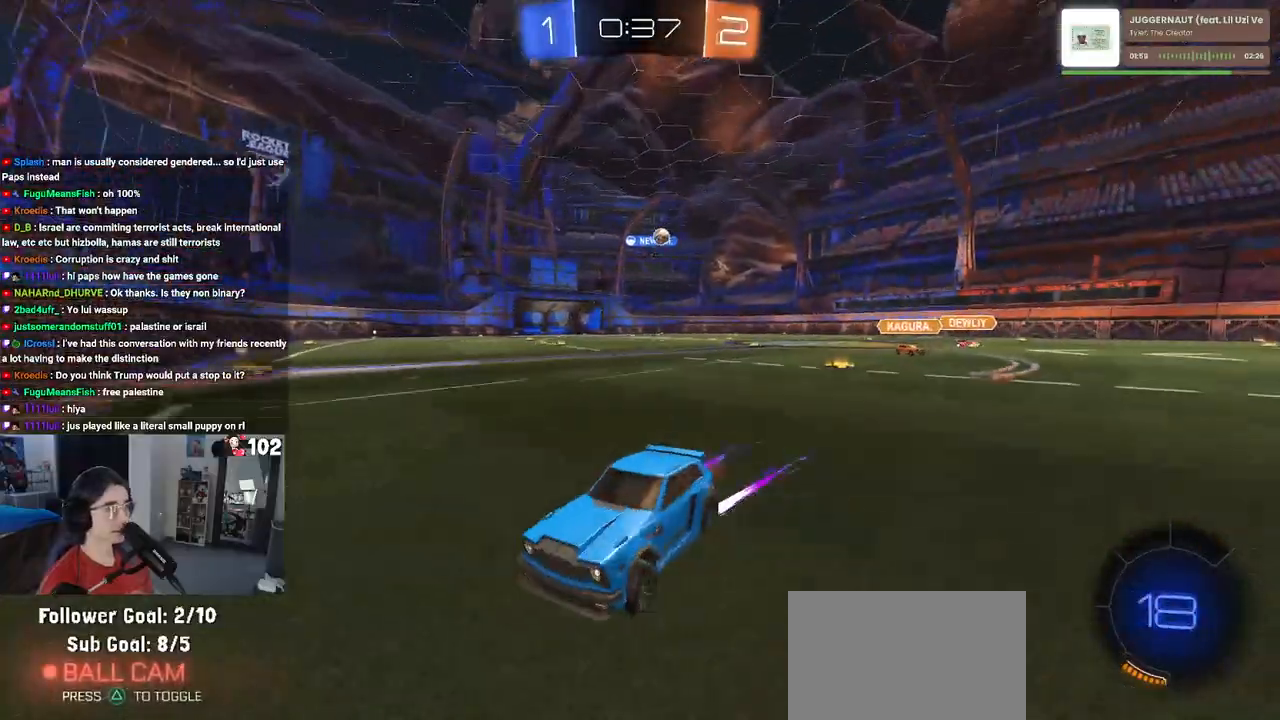
{"buttons": [], "left_stick": "left", "right_stick": "center", "events": [[250, "SQUARE", "down"], [400, "SQUARE", "up"]]}
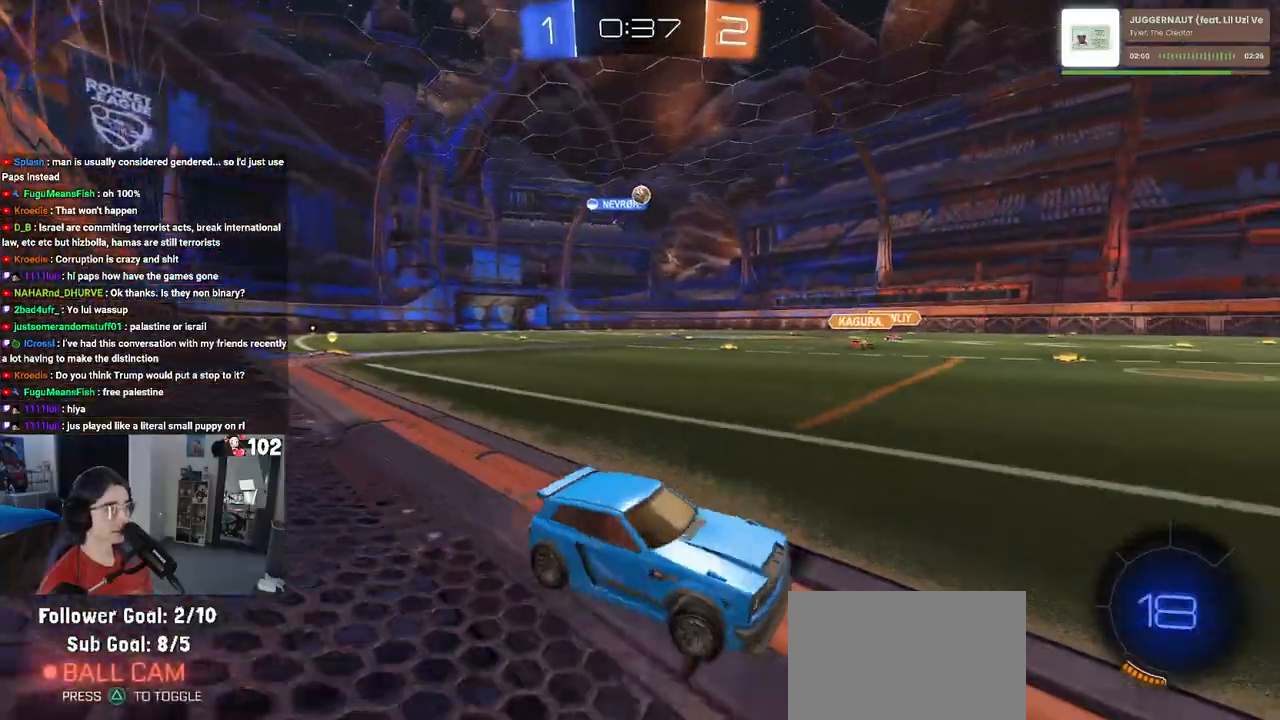
{"buttons": ["R1"], "left_stick": "down-right", "right_stick": "center", "events": [[200, "left_stick", "down-right"], [300, "R1", "down"], [350, "TRIANGLE", "down"], [500, "TRIANGLE", "up"]]}
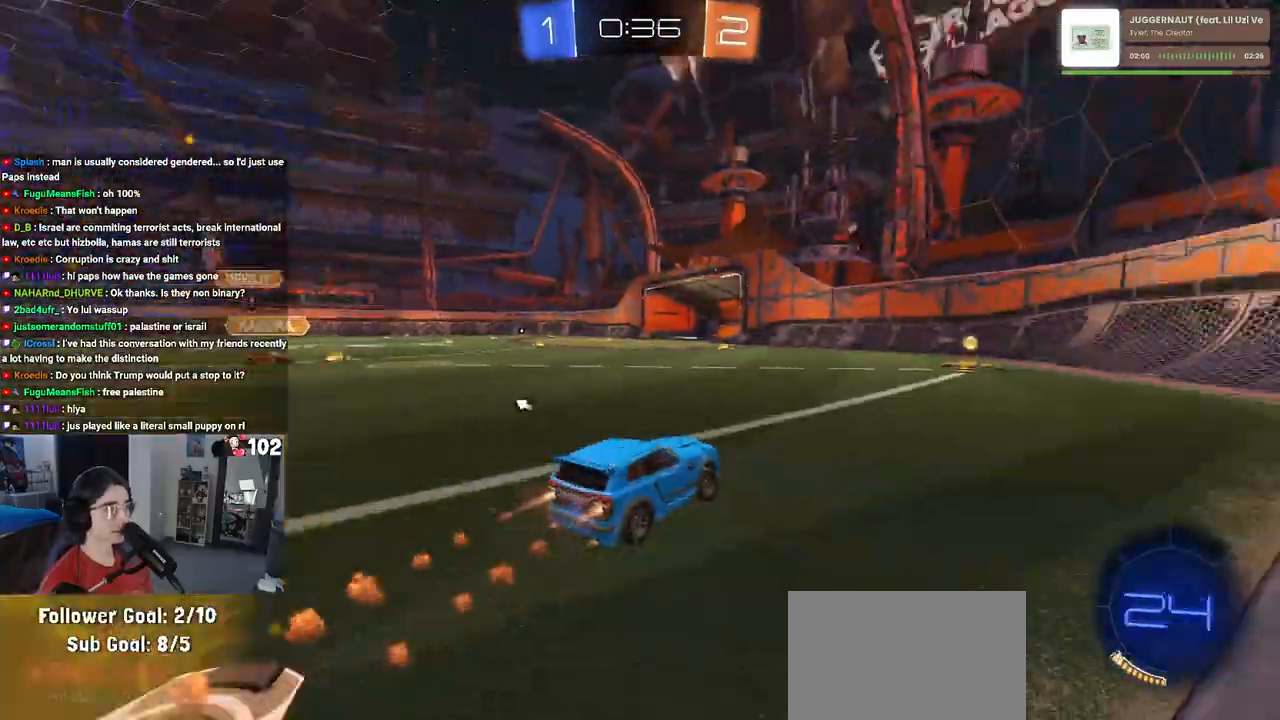
{"buttons": ["R1"], "left_stick": "left", "right_stick": "center", "events": [[167, "left_stick", "center"], [200, "TRIANGLE", "down"], [300, "TRIANGLE", "up"], [367, "left_stick", "left"]]}
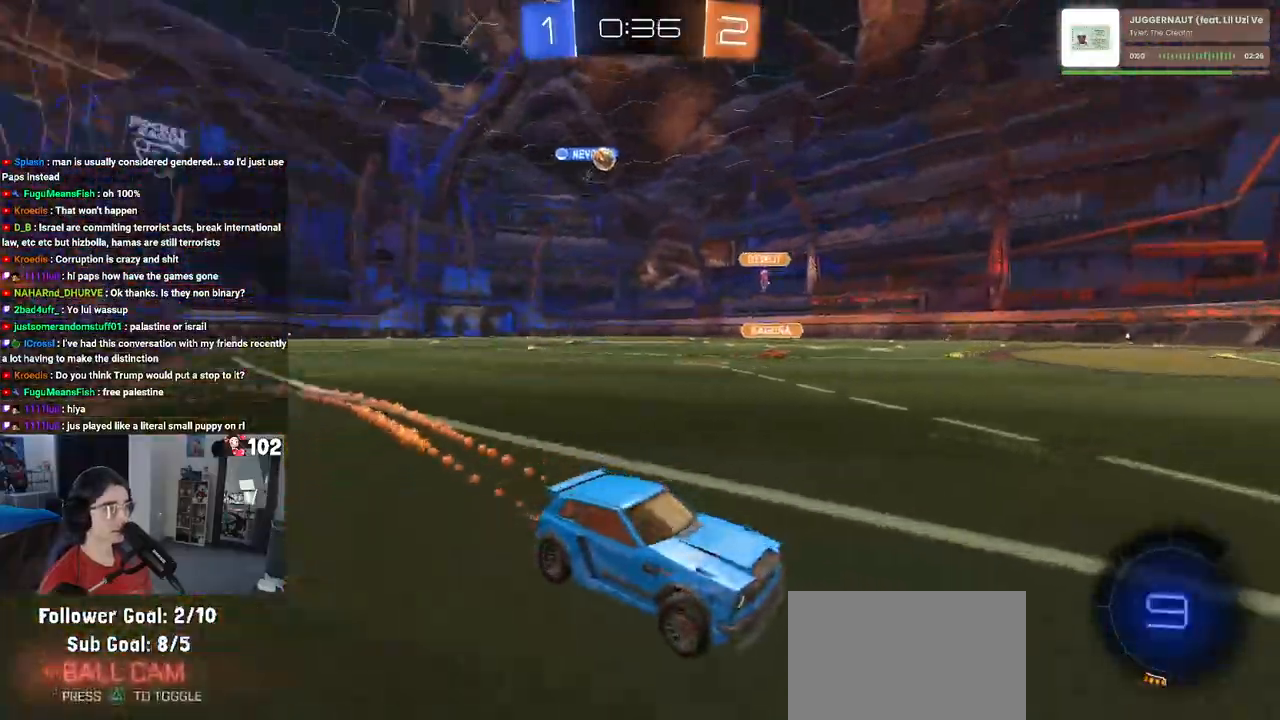
{"buttons": ["L2"], "left_stick": "center", "right_stick": "center", "events": [[50, "left_stick", "center"], [100, "SQUARE", "down"], [100, "left_stick", "left"], [250, "SQUARE", "up"], [433, "R1", "up"], [500, "L2", "down"], [500, "left_stick", "center"]]}
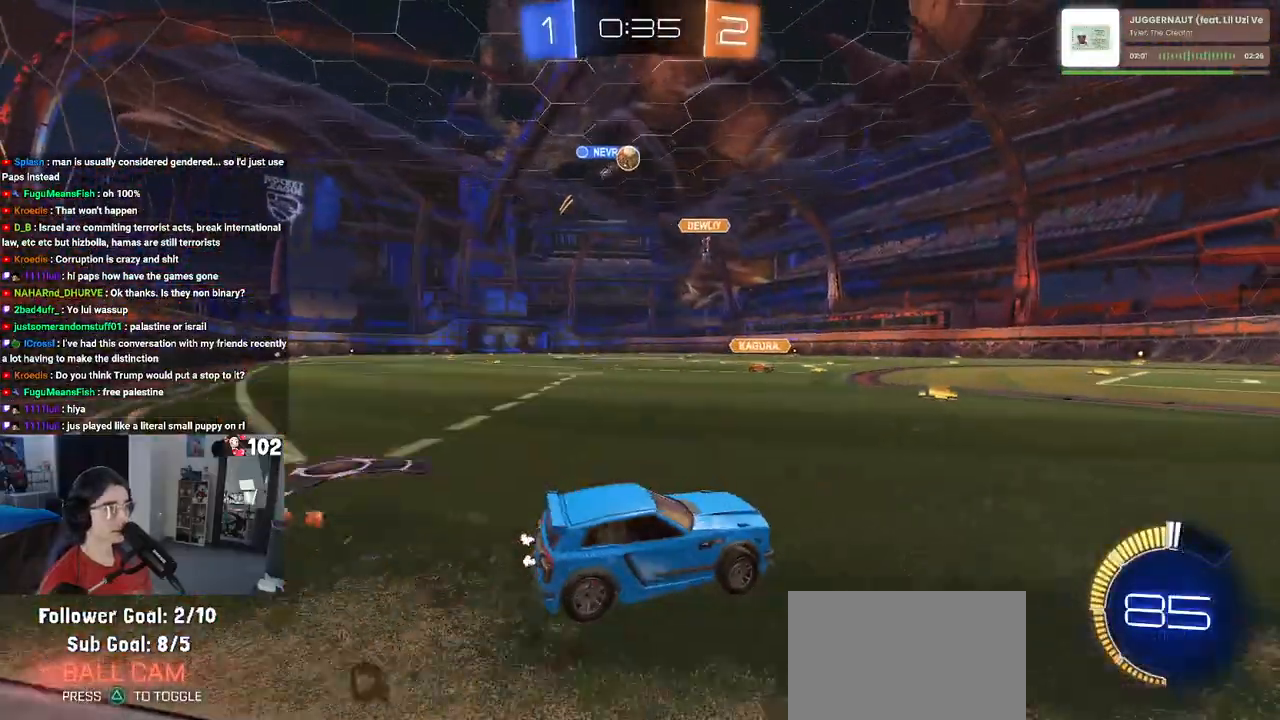
{"buttons": [], "left_stick": "left", "right_stick": "center", "events": [[217, "left_stick", "left"], [250, "L2", "up"]]}
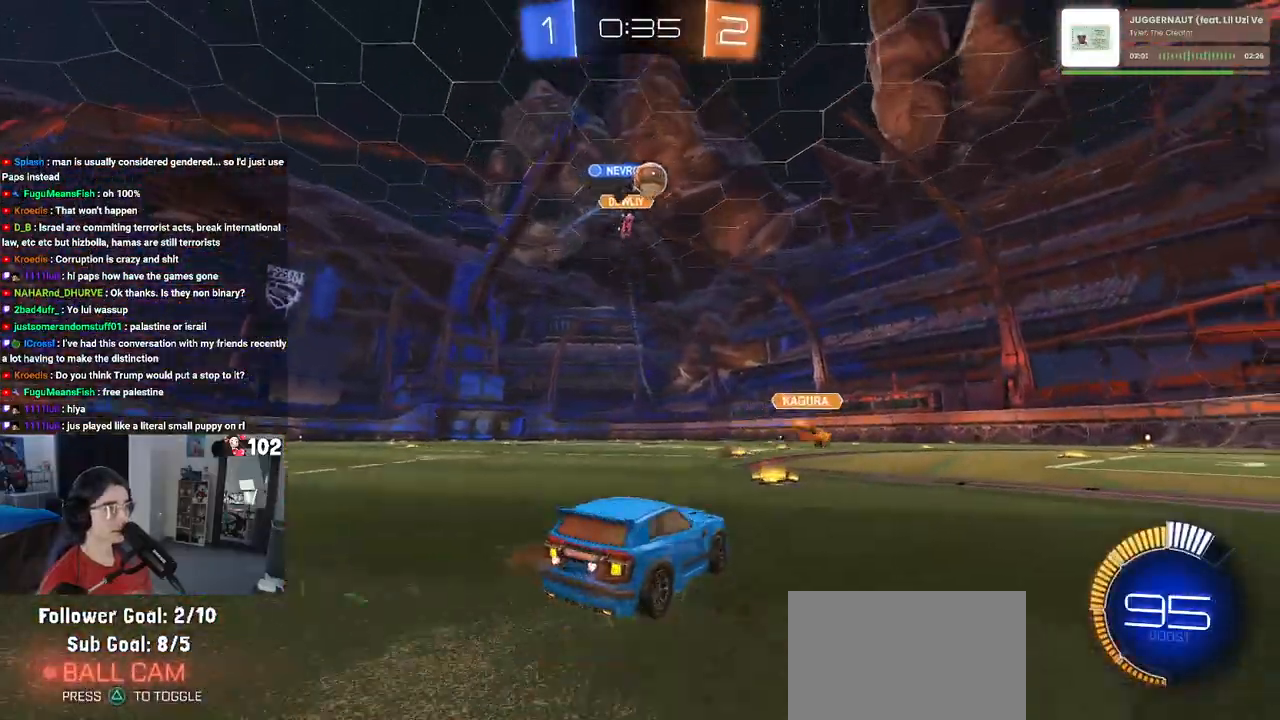
{"buttons": [], "left_stick": "center", "right_stick": "center", "events": [[267, "left_stick", "center"]]}
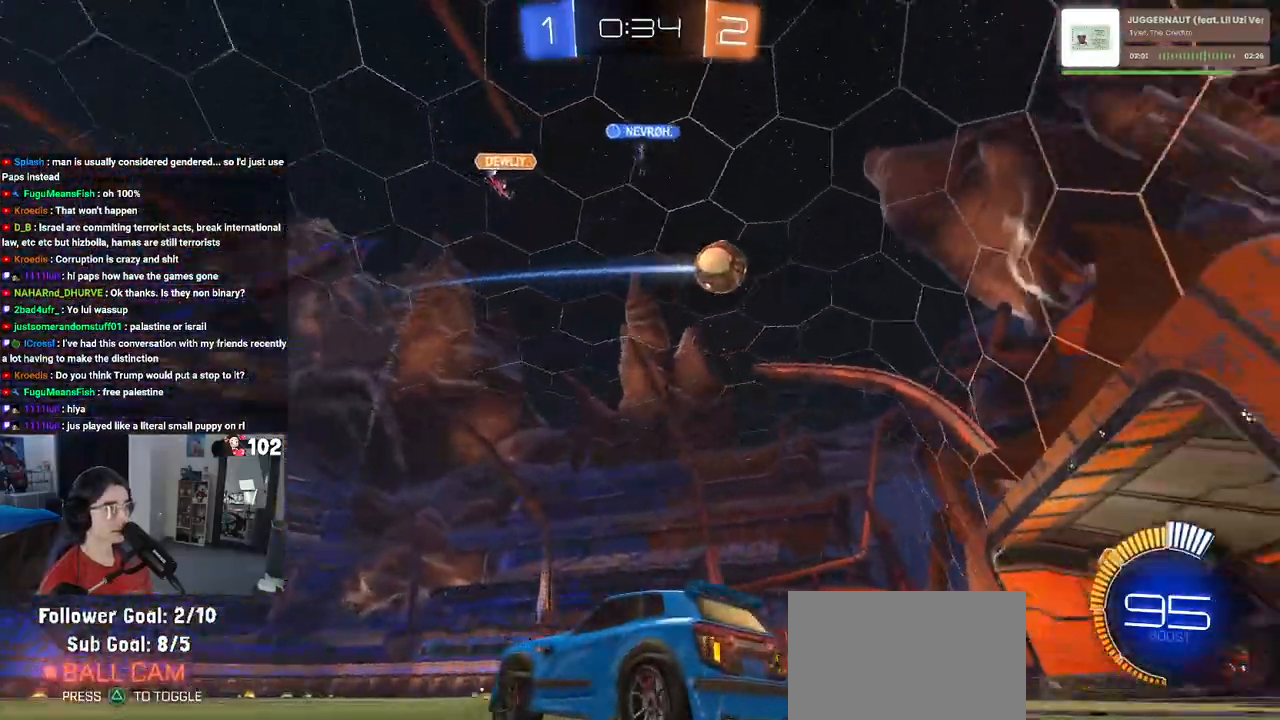
{"buttons": [], "left_stick": "right", "right_stick": "center", "events": [[17, "SQUARE", "down"], [50, "left_stick", "right"], [233, "SQUARE", "up"]]}
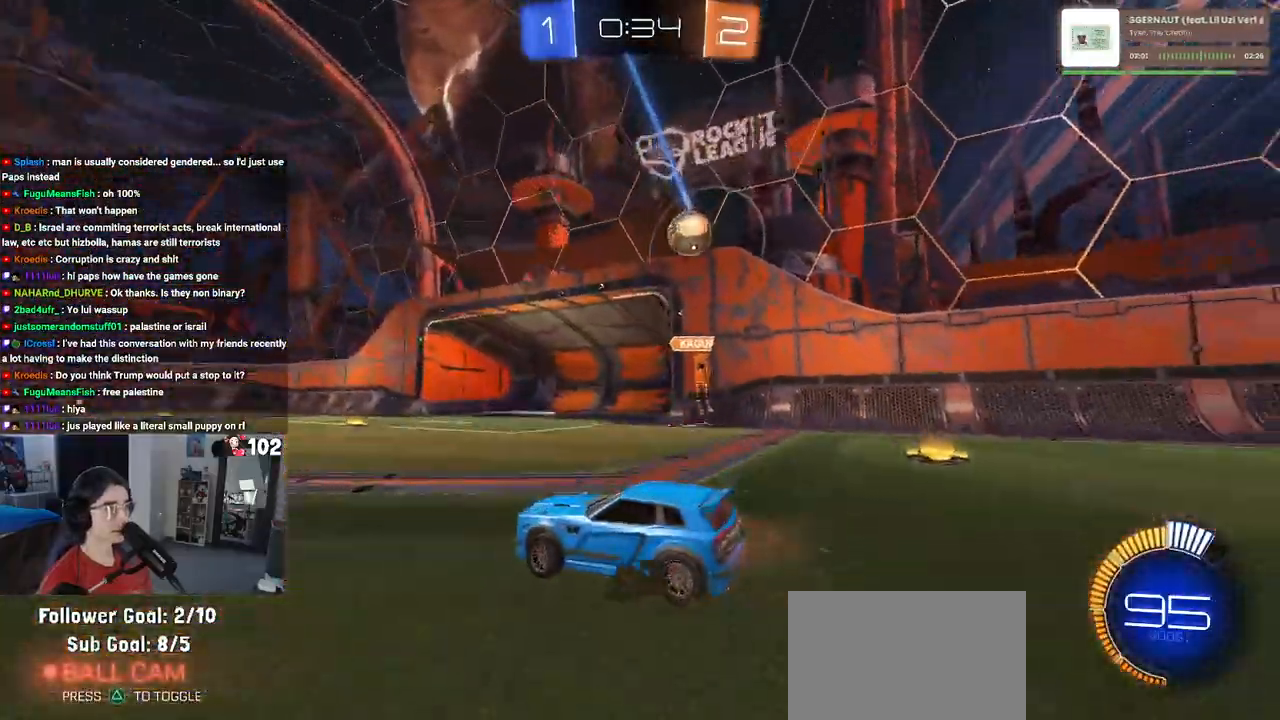
{"buttons": ["CROSS"], "left_stick": "down-right", "right_stick": "center", "events": [[250, "left_stick", "down-right"], [433, "CROSS", "down"]]}
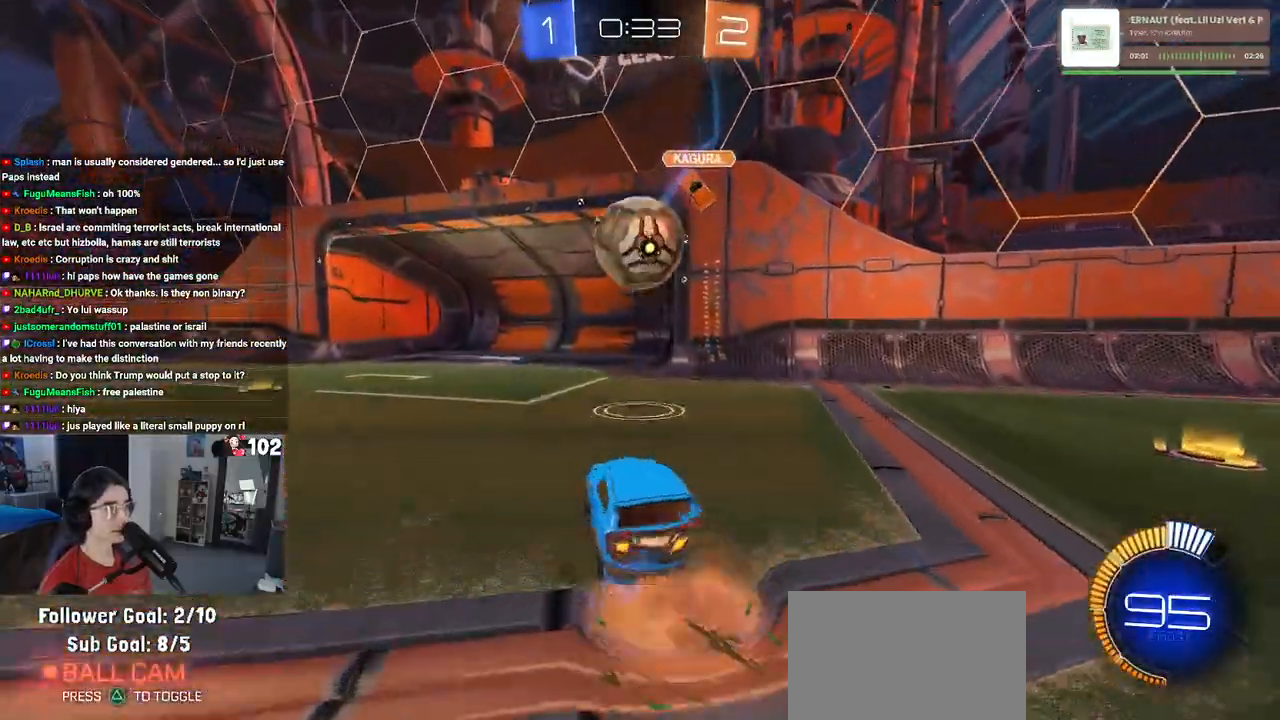
{"buttons": ["SQUARE", "R1"], "left_stick": "down", "right_stick": "center", "events": [[67, "CROSS", "up"], [83, "left_stick", "up-left"], [133, "CROSS", "down"], [133, "R1", "down"], [217, "SQUARE", "down"], [250, "CROSS", "up"], [267, "left_stick", "down"]]}
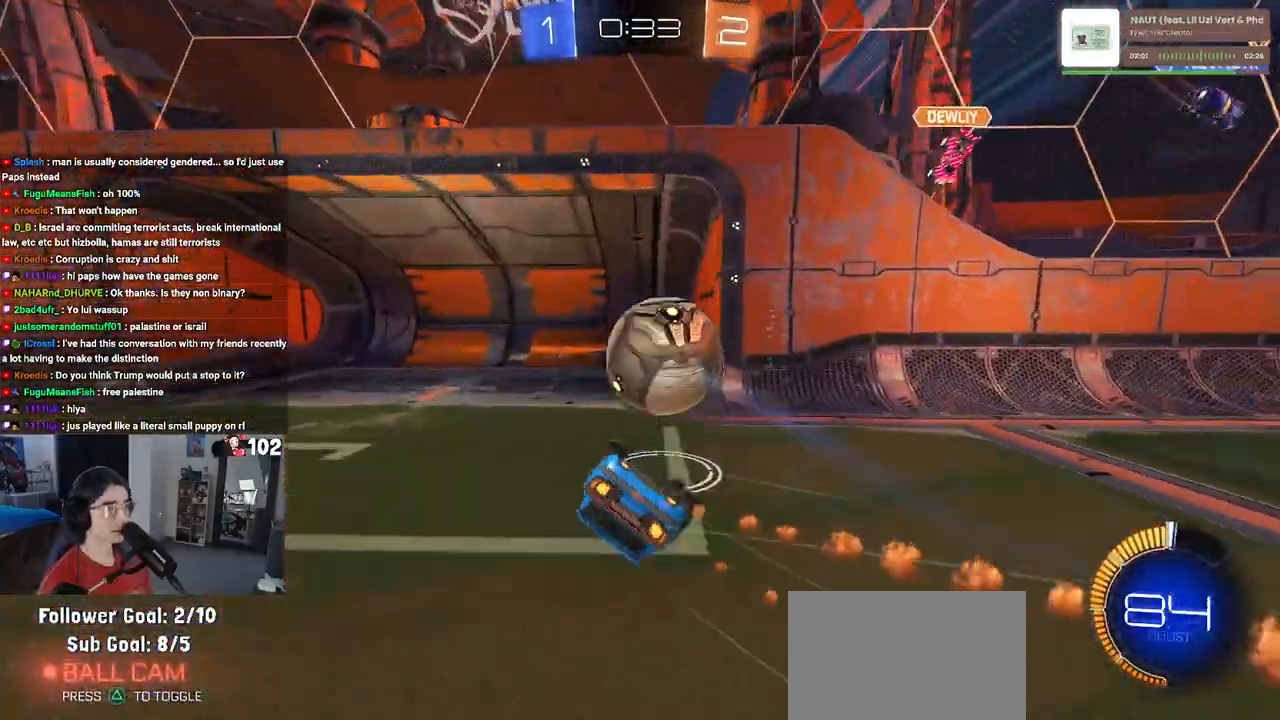
{"buttons": [], "left_stick": "center", "right_stick": "center", "events": [[67, "R1", "up"], [200, "left_stick", "center"], [283, "SQUARE", "up"]]}